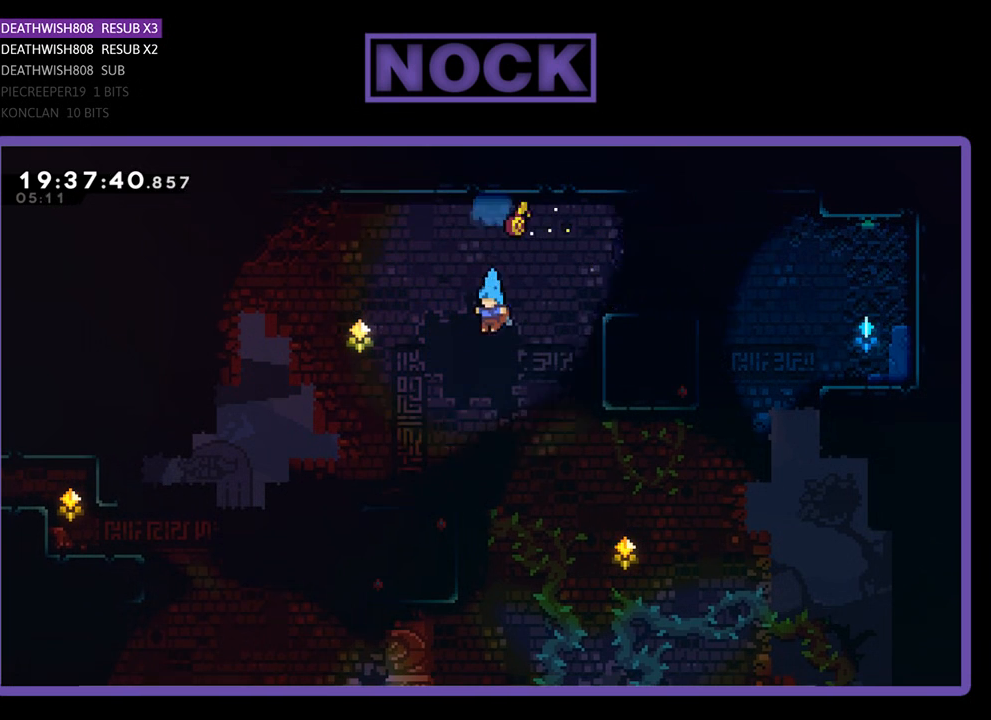
Gameplay with a controller (PlayStation layout); each line is a JSON object with the inputs held at the frame after it. "events" lists button and stick changes between this image and that frame as [ms after this image, input, new state], when the widget could be followed in between.
{"buttons": ["CROSS", "R2", "DPAD_UP", "DPAD_LEFT"], "left_stick": "center", "right_stick": "center", "events": [[400, "DPAD_UP", "down"], [433, "CROSS", "down"]]}
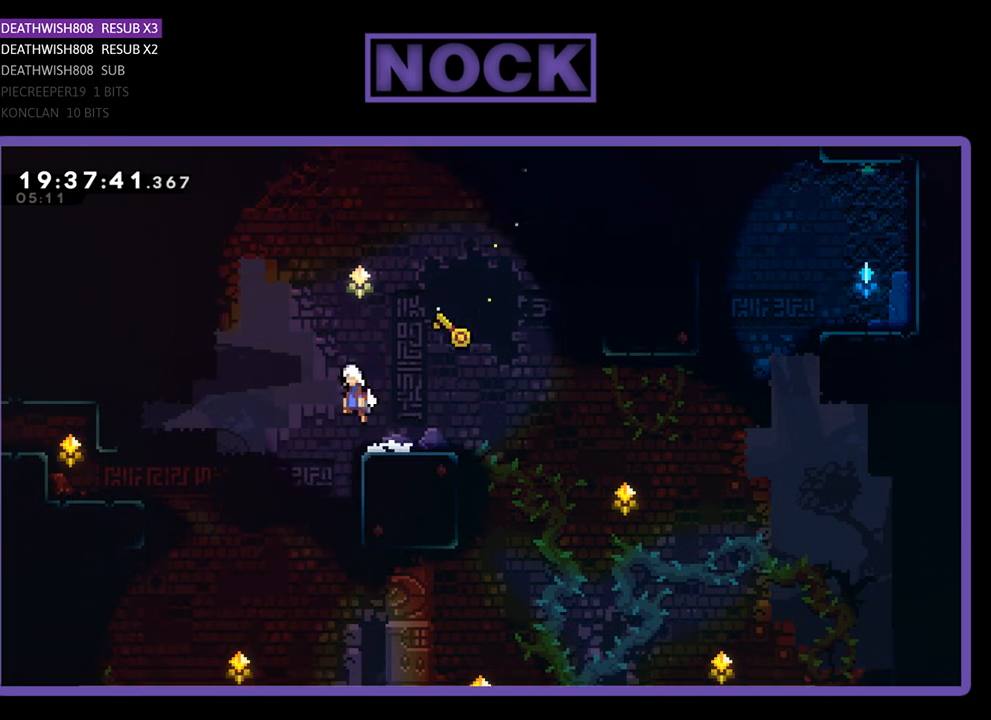
{"buttons": ["CIRCLE", "R2", "DPAD_UP", "DPAD_LEFT"], "left_stick": "center", "right_stick": "center", "events": [[100, "CROSS", "up"], [200, "CIRCLE", "down"], [400, "CIRCLE", "up"], [500, "CIRCLE", "down"]]}
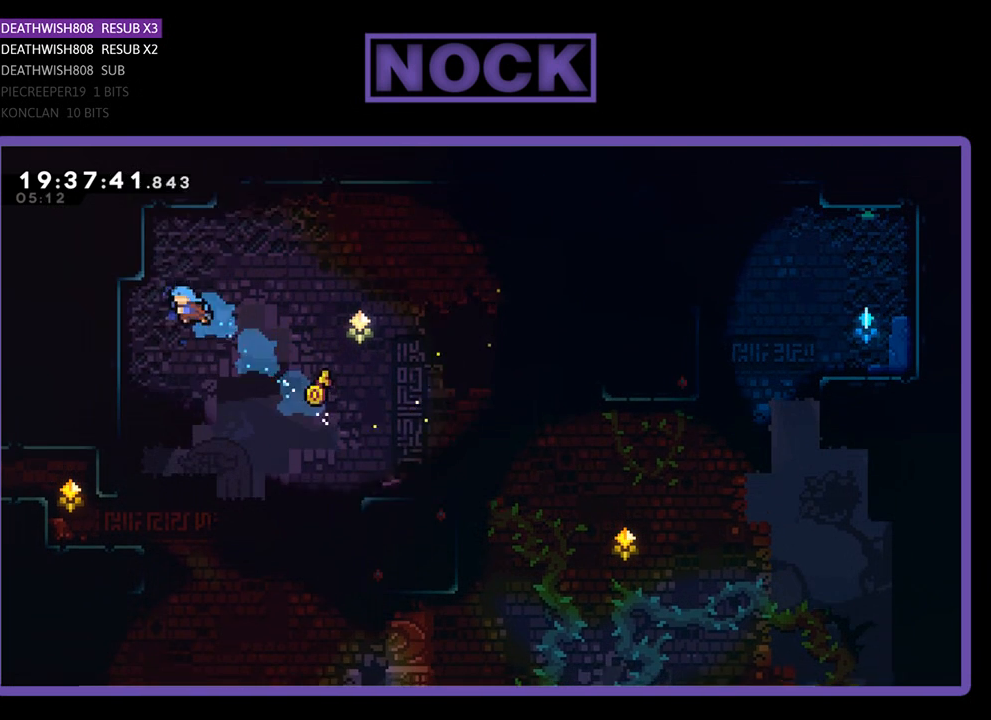
{"buttons": ["R2", "DPAD_UP", "DPAD_LEFT"], "left_stick": "center", "right_stick": "center", "events": [[167, "CIRCLE", "up"], [233, "CIRCLE", "down"], [467, "CIRCLE", "up"]]}
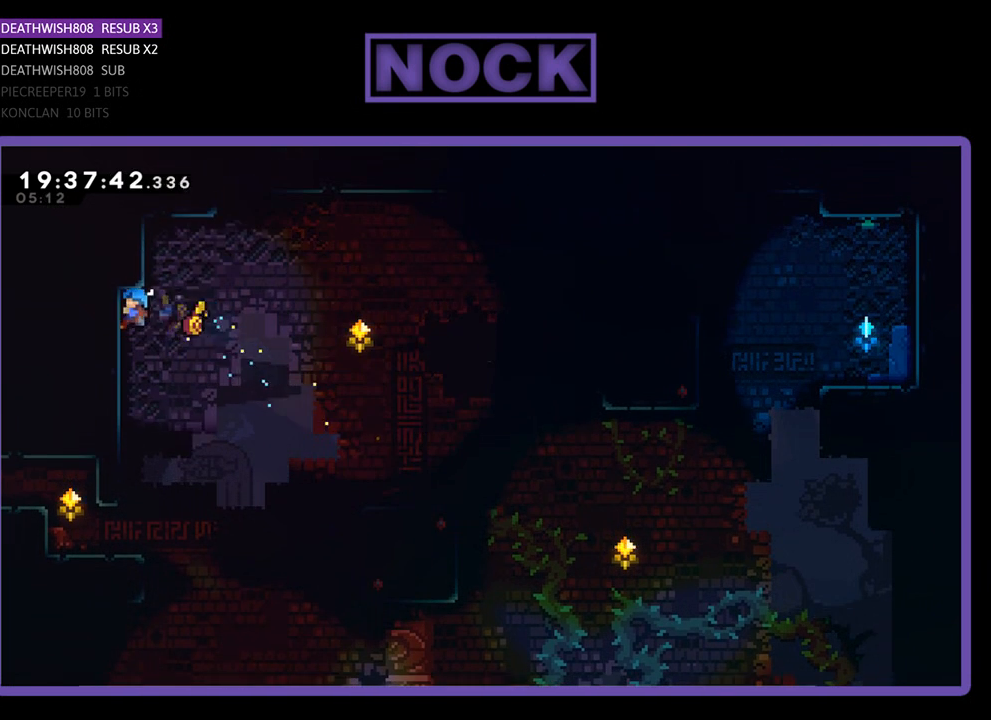
{"buttons": ["R2", "DPAD_RIGHT"], "left_stick": "center", "right_stick": "center", "events": [[100, "DPAD_LEFT", "up"], [100, "DPAD_UP", "up"], [100, "R2", "up"], [267, "DPAD_RIGHT", "down"], [467, "R2", "down"]]}
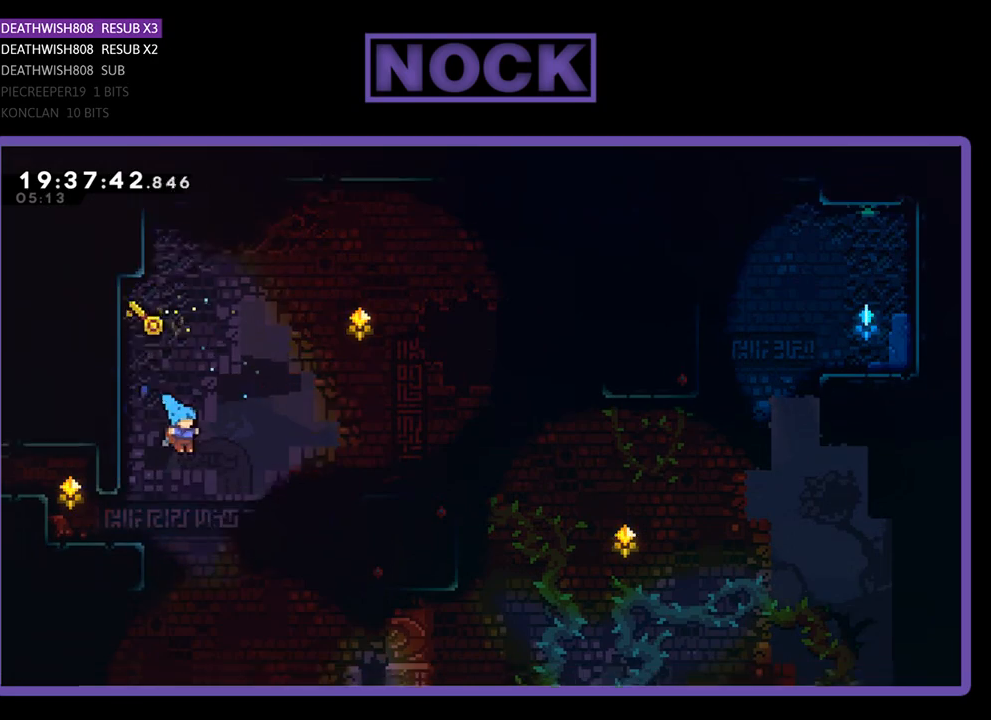
{"buttons": ["R2", "DPAD_RIGHT"], "left_stick": "center", "right_stick": "center", "events": []}
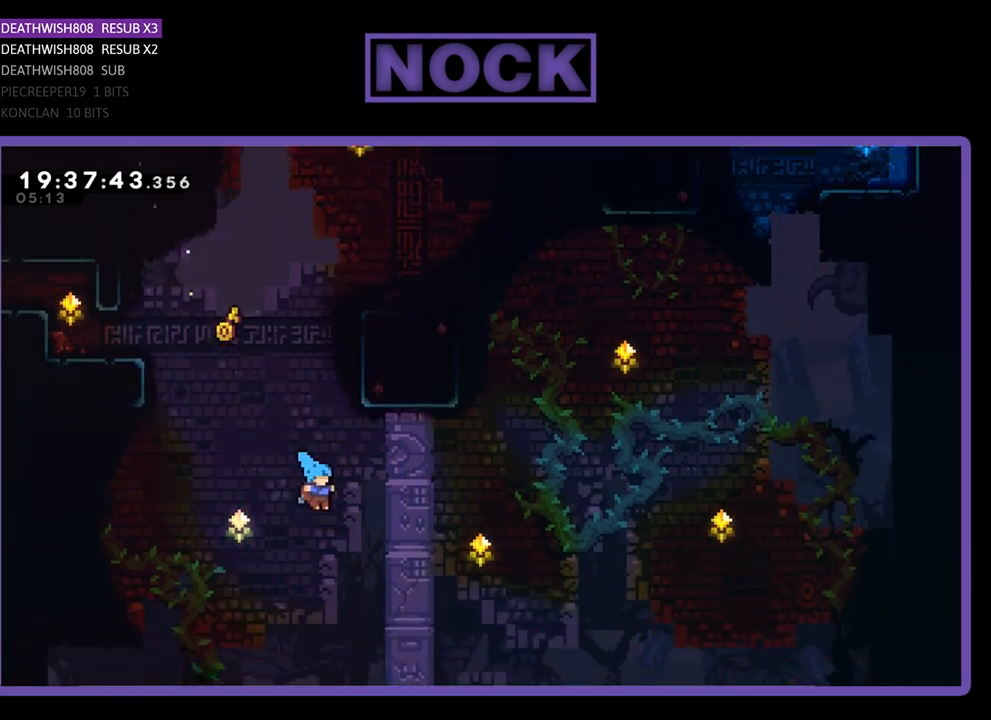
{"buttons": ["R2", "DPAD_UP", "DPAD_RIGHT"], "left_stick": "center", "right_stick": "center", "events": [[67, "CIRCLE", "down"], [67, "DPAD_UP", "down"], [167, "CROSS", "down"], [467, "CROSS", "up"], [500, "CIRCLE", "up"]]}
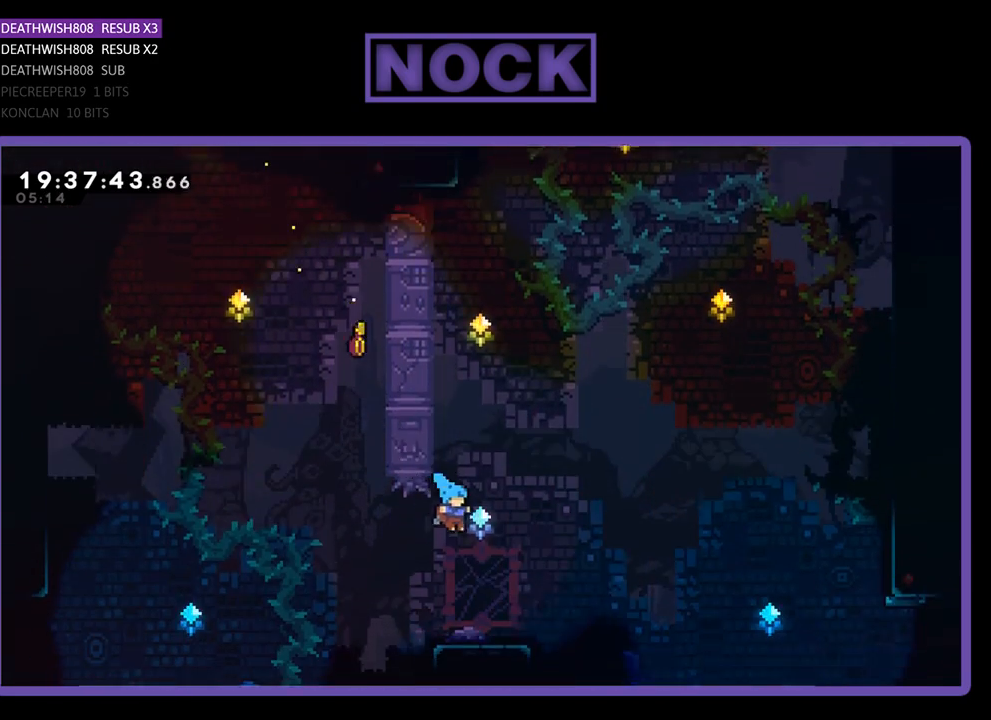
{"buttons": ["R2"], "left_stick": "center", "right_stick": "center", "events": [[100, "DPAD_UP", "up"], [333, "DPAD_RIGHT", "up"]]}
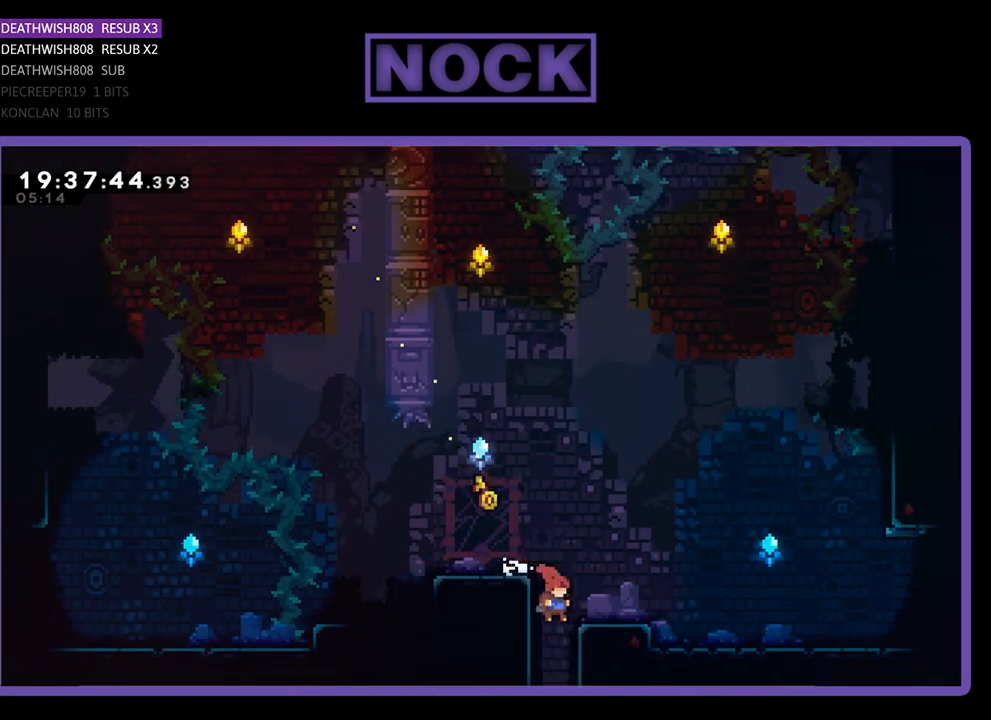
{"buttons": ["R2"], "left_stick": "center", "right_stick": "center", "events": [[100, "CROSS", "down"], [100, "DPAD_RIGHT", "down"], [467, "CROSS", "up"], [467, "DPAD_RIGHT", "up"]]}
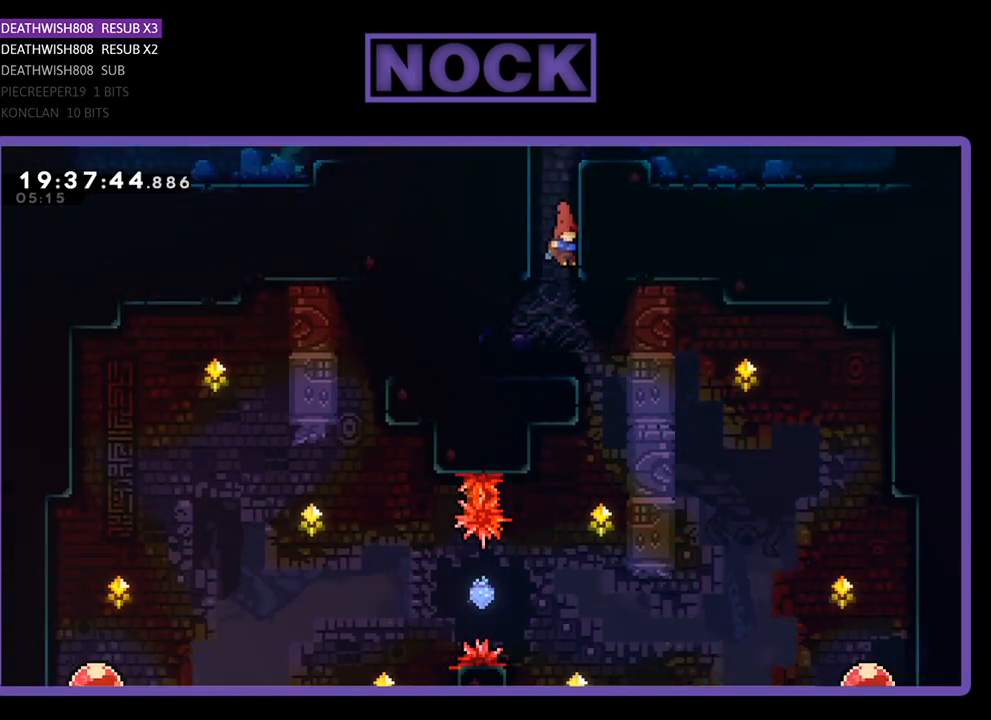
{"buttons": ["R2"], "left_stick": "center", "right_stick": "center", "events": [[33, "R2", "up"], [500, "R2", "down"]]}
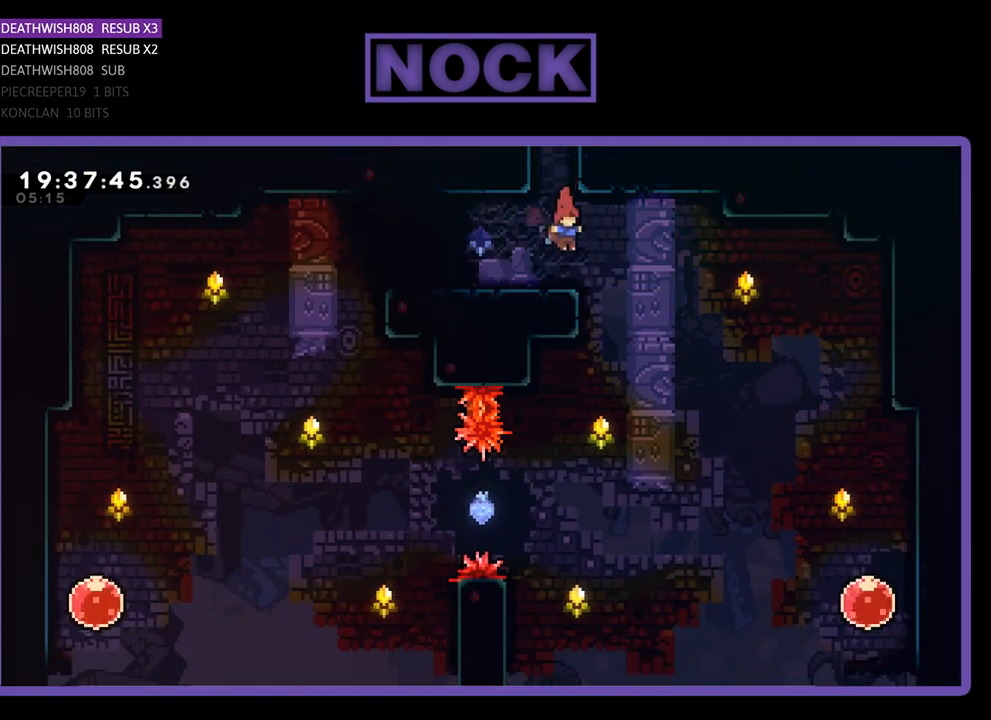
{"buttons": ["R2"], "left_stick": "center", "right_stick": "center", "events": [[33, "DPAD_UP", "down"], [167, "DPAD_LEFT", "down"], [200, "DPAD_LEFT", "up"], [200, "DPAD_UP", "up"]]}
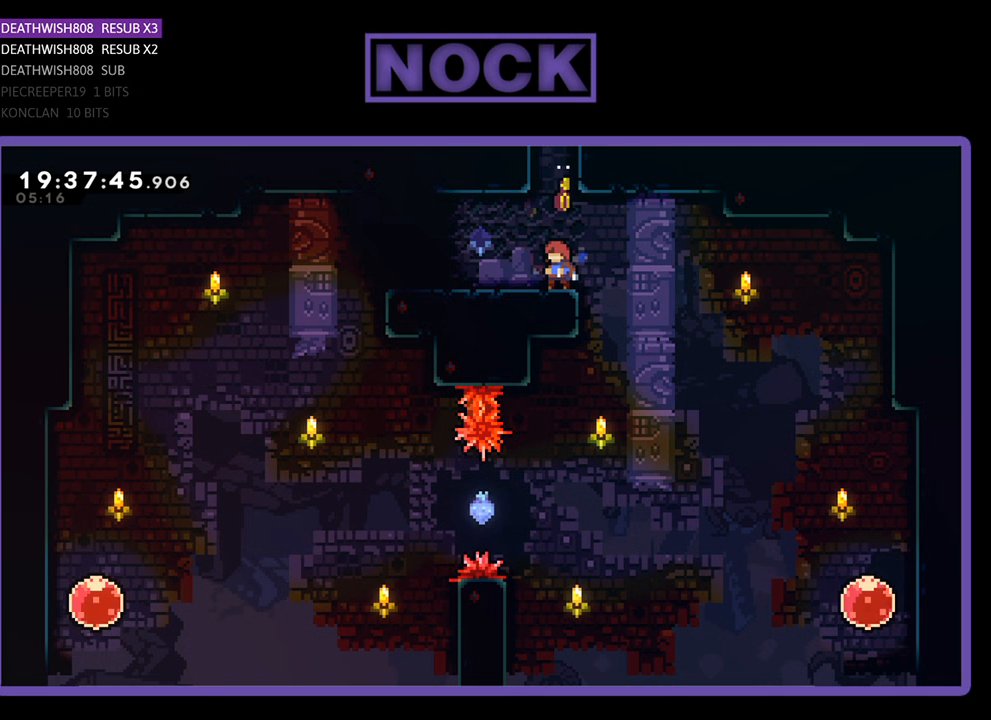
{"buttons": ["R2"], "left_stick": "center", "right_stick": "center", "events": []}
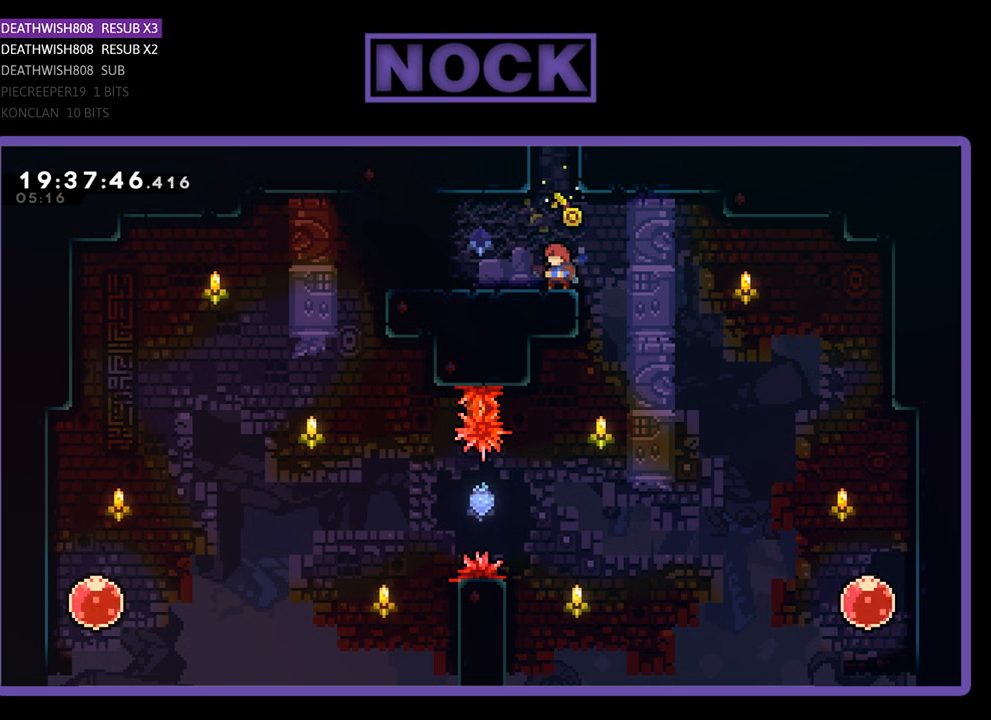
{"buttons": ["R2"], "left_stick": "center", "right_stick": "center", "events": []}
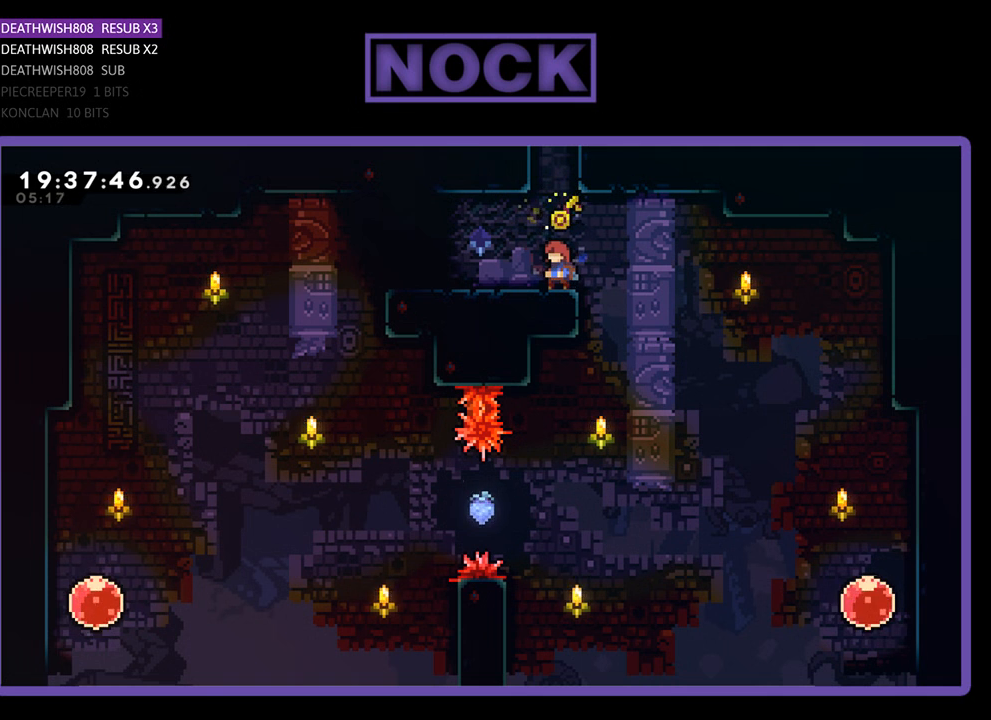
{"buttons": ["R2"], "left_stick": "center", "right_stick": "center", "events": [[167, "DPAD_RIGHT", "down"], [267, "DPAD_RIGHT", "up"]]}
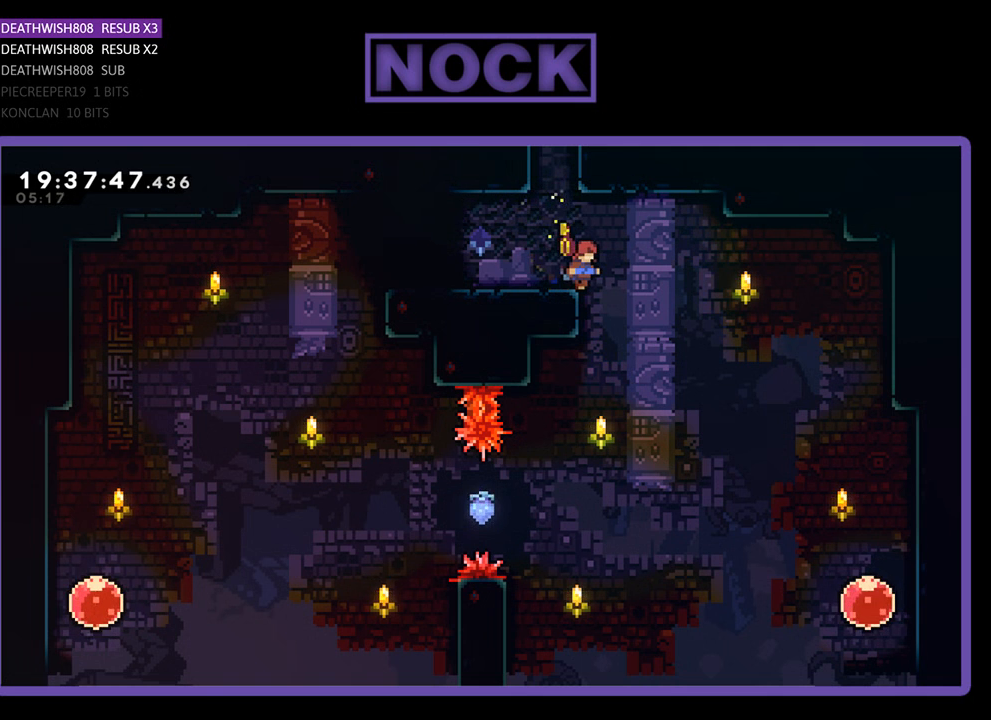
{"buttons": ["CROSS", "R2", "DPAD_UP"], "left_stick": "center", "right_stick": "center", "events": [[200, "CROSS", "down"], [233, "DPAD_UP", "down"]]}
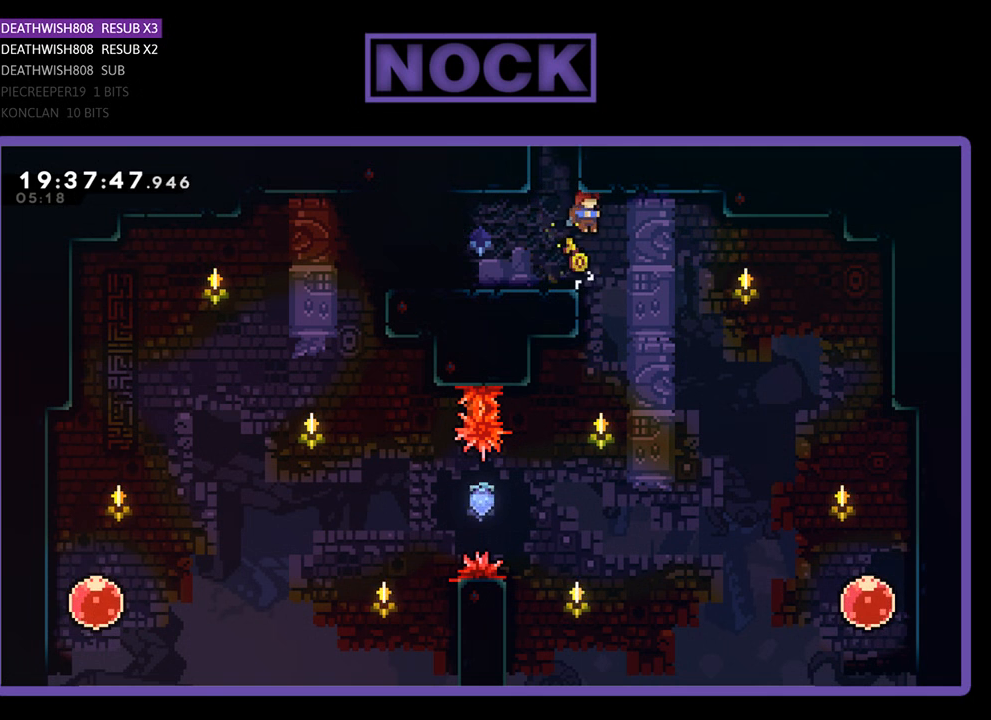
{"buttons": ["R2"], "left_stick": "center", "right_stick": "center", "events": [[33, "CROSS", "up"], [67, "DPAD_UP", "up"], [400, "DPAD_LEFT", "down"], [500, "DPAD_LEFT", "up"]]}
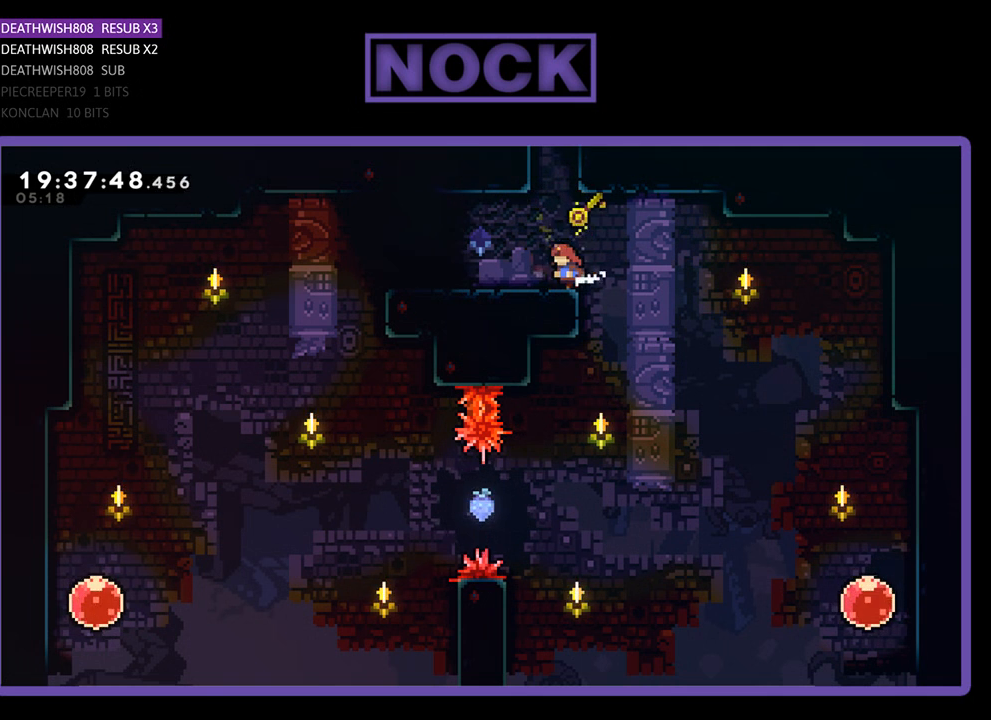
{"buttons": ["CROSS", "R2", "DPAD_UP"], "left_stick": "center", "right_stick": "center", "events": [[300, "DPAD_UP", "down"], [400, "CROSS", "down"]]}
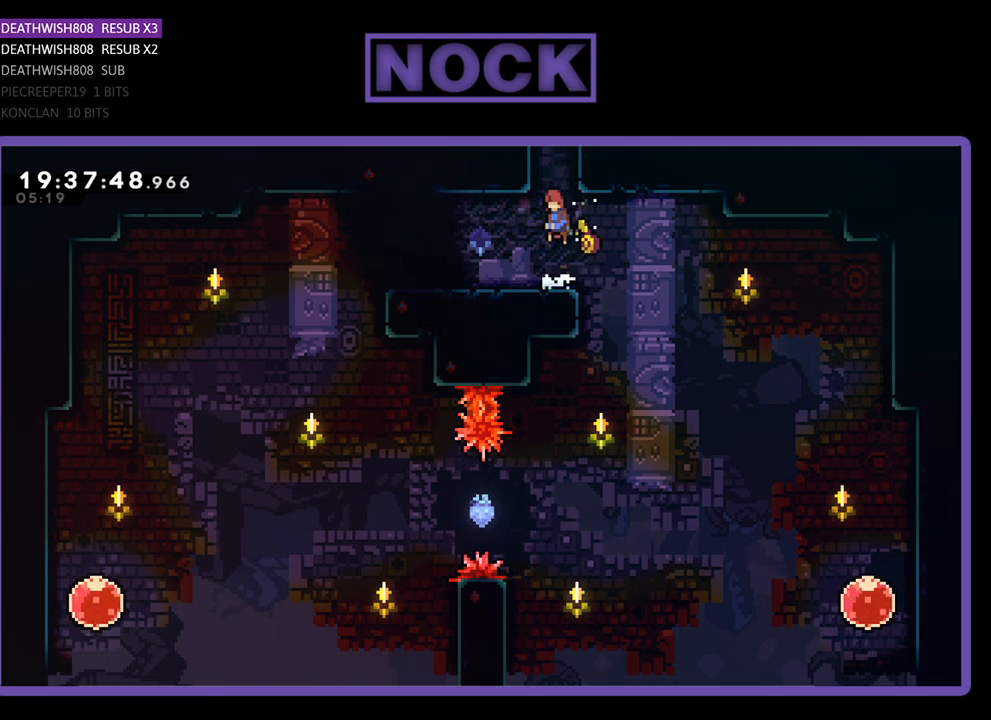
{"buttons": ["CIRCLE", "R2", "DPAD_UP"], "left_stick": "center", "right_stick": "center", "events": [[100, "CROSS", "up"], [200, "CIRCLE", "down"], [333, "CIRCLE", "up"], [400, "CIRCLE", "down"]]}
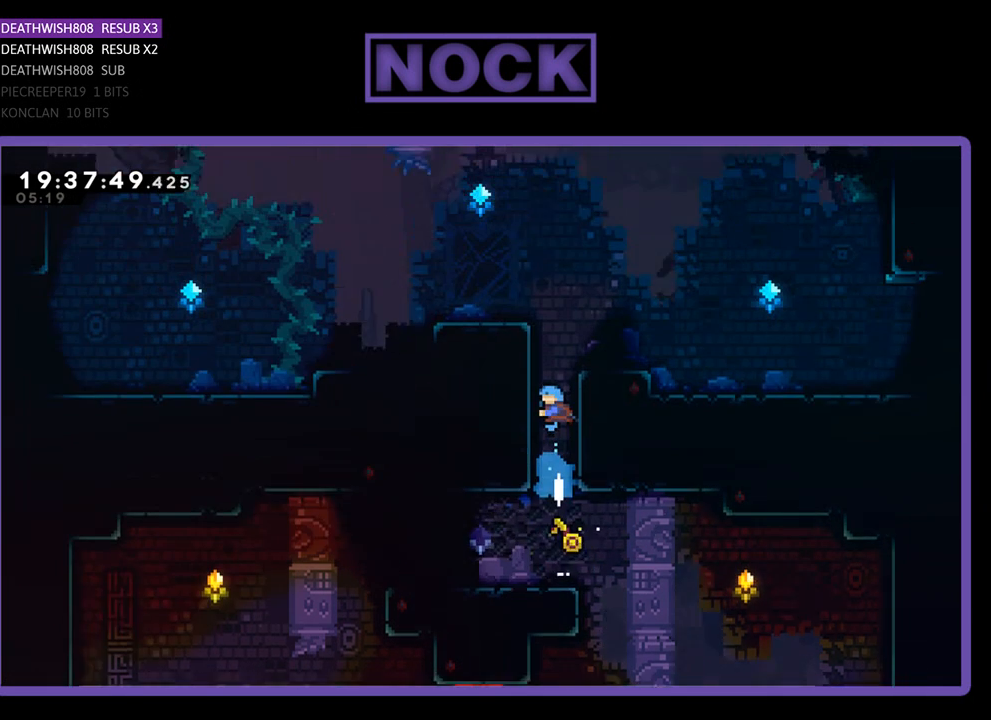
{"buttons": ["R2", "DPAD_RIGHT"], "left_stick": "center", "right_stick": "center", "events": [[67, "CIRCLE", "up"], [67, "DPAD_RIGHT", "down"], [133, "CIRCLE", "down"], [300, "CIRCLE", "up"], [400, "DPAD_UP", "up"]]}
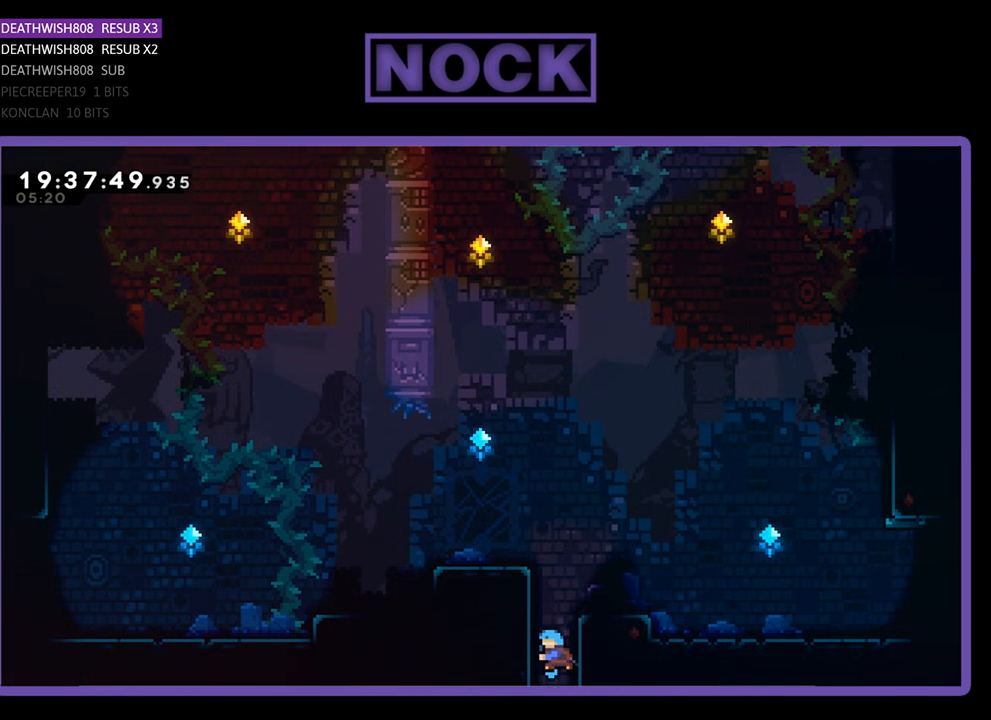
{"buttons": ["R2", "DPAD_RIGHT"], "left_stick": "center", "right_stick": "center", "events": []}
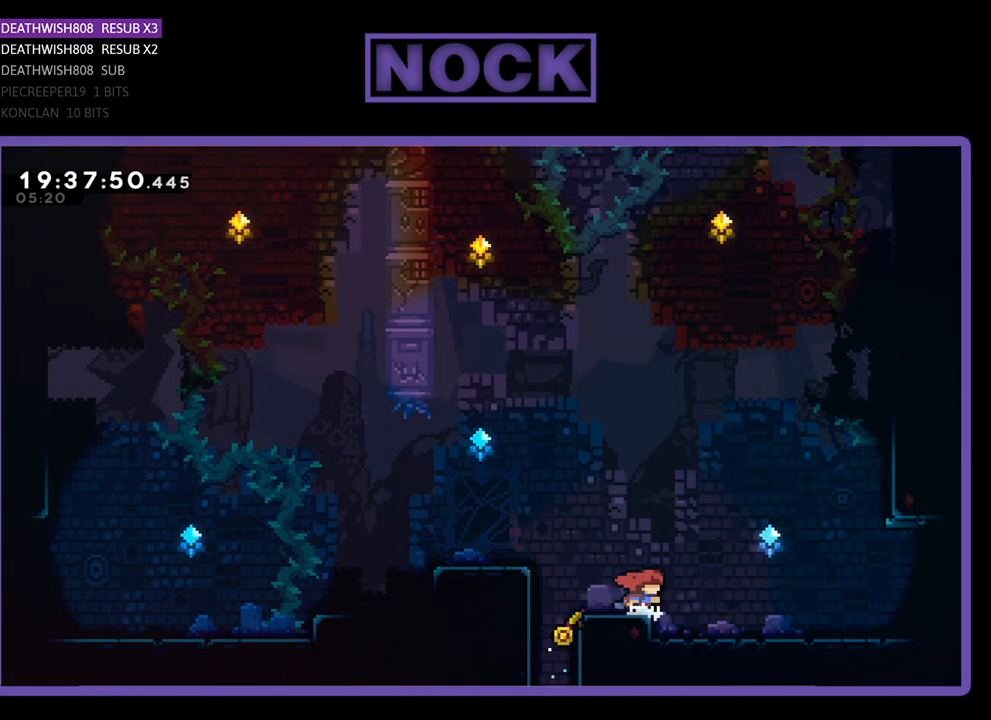
{"buttons": ["CROSS", "CIRCLE", "R2", "DPAD_DOWN", "DPAD_RIGHT"], "left_stick": "center", "right_stick": "center", "events": [[300, "DPAD_DOWN", "down"], [367, "CIRCLE", "down"], [367, "CROSS", "down"]]}
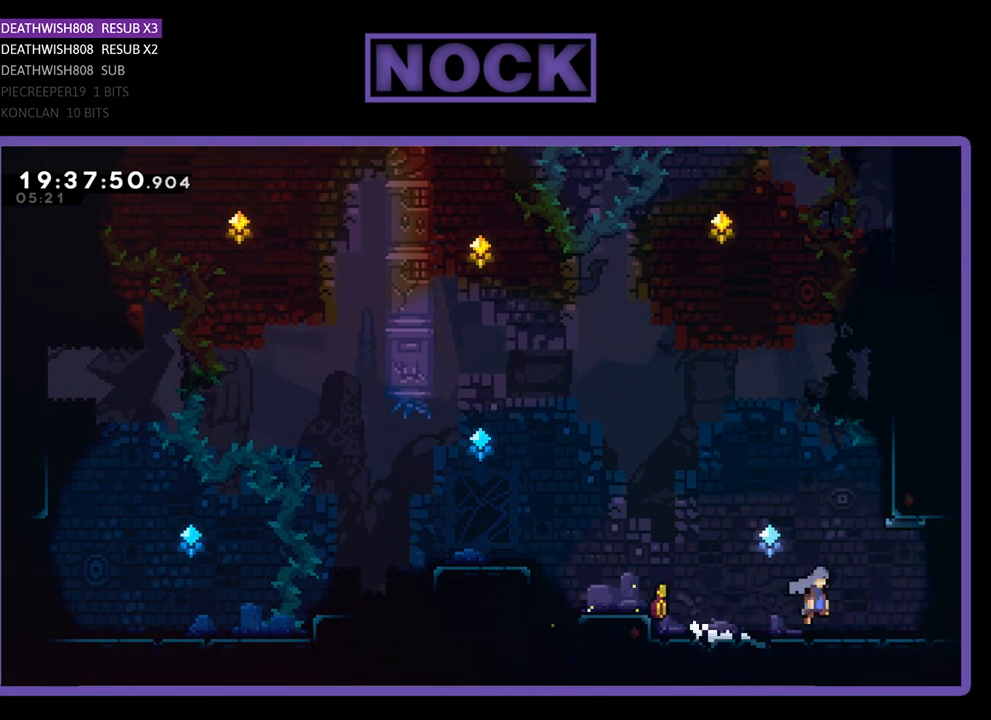
{"buttons": ["R2"], "left_stick": "center", "right_stick": "center", "events": [[200, "CIRCLE", "up"], [200, "CROSS", "up"], [367, "DPAD_DOWN", "up"], [500, "DPAD_RIGHT", "up"]]}
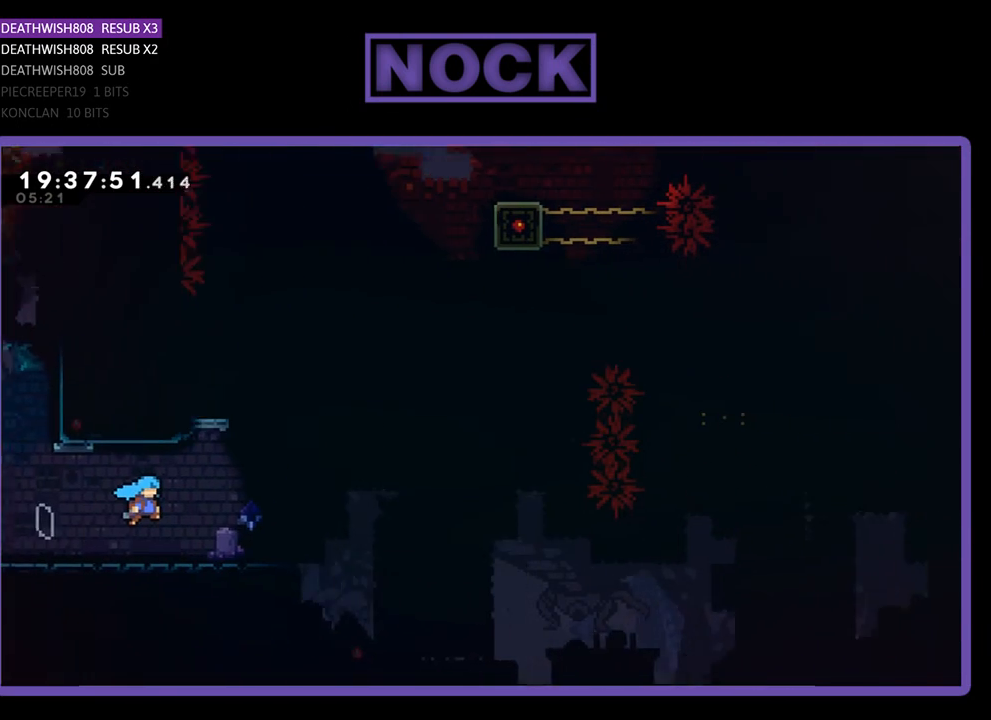
{"buttons": ["R2", "DPAD_LEFT"], "left_stick": "center", "right_stick": "center", "events": [[333, "DPAD_LEFT", "down"]]}
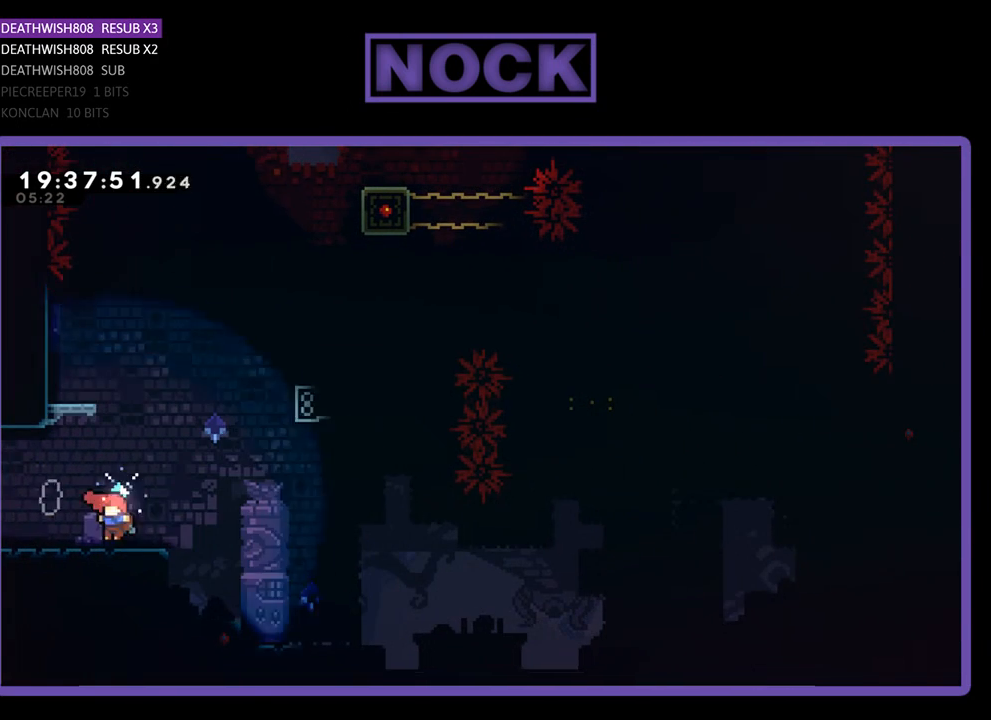
{"buttons": ["R2"], "left_stick": "center", "right_stick": "center", "events": [[200, "DPAD_LEFT", "up"]]}
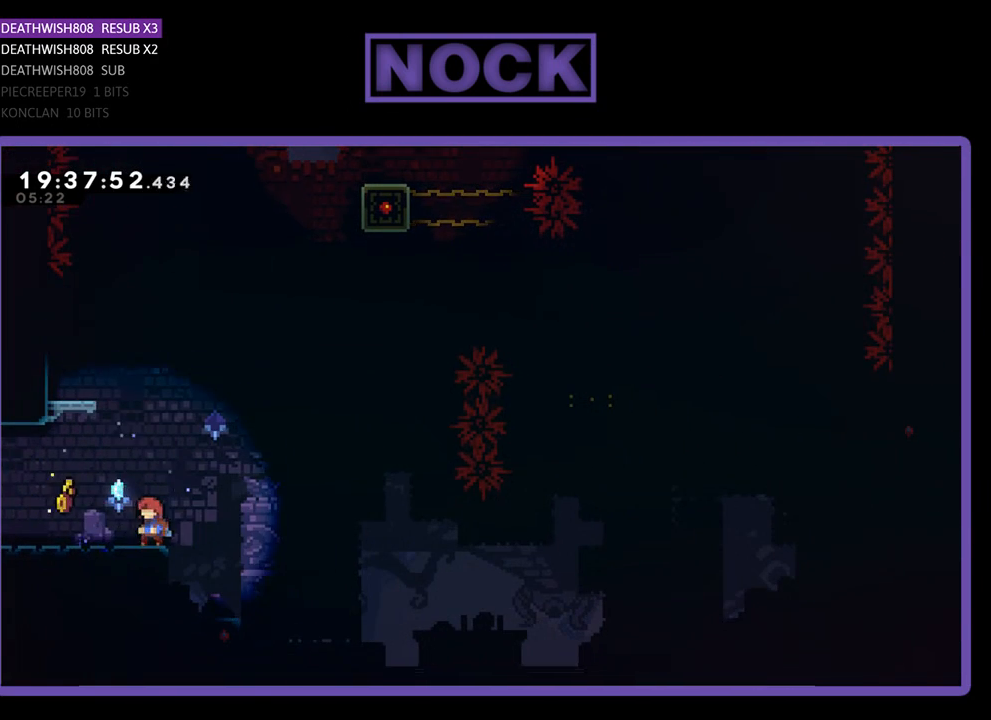
{"buttons": ["CIRCLE", "R2", "DPAD_UP", "DPAD_LEFT"], "left_stick": "center", "right_stick": "center", "events": [[100, "CROSS", "down"], [100, "DPAD_UP", "down"], [300, "CROSS", "up"], [367, "CIRCLE", "down"], [467, "DPAD_LEFT", "down"]]}
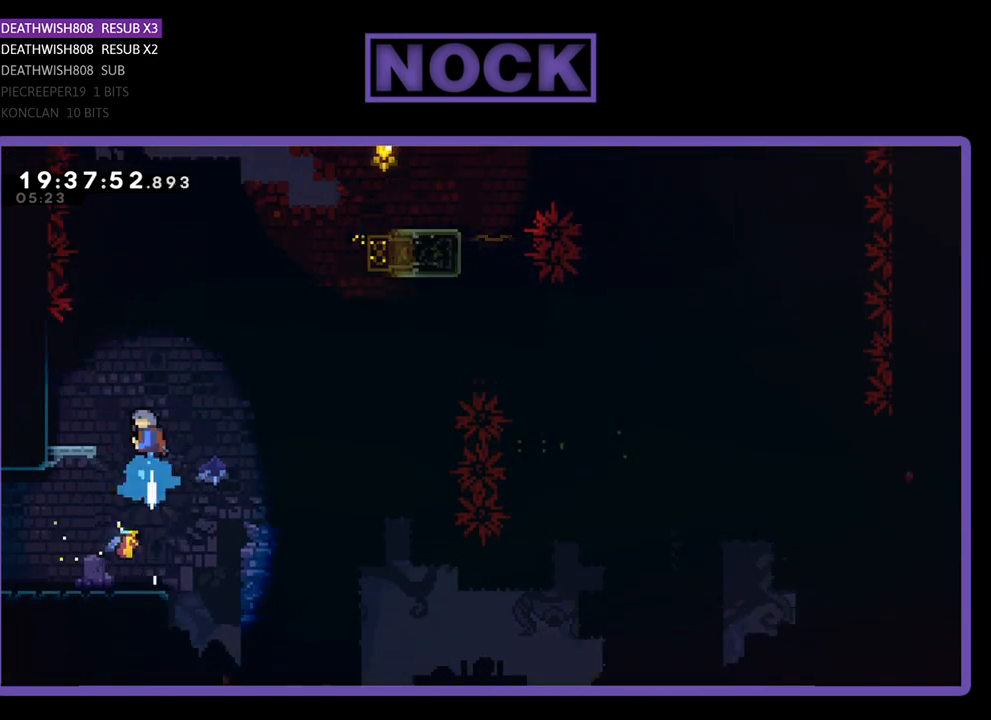
{"buttons": ["R2"], "left_stick": "center", "right_stick": "center", "events": [[133, "CIRCLE", "up"], [300, "DPAD_UP", "up"], [333, "DPAD_LEFT", "up"]]}
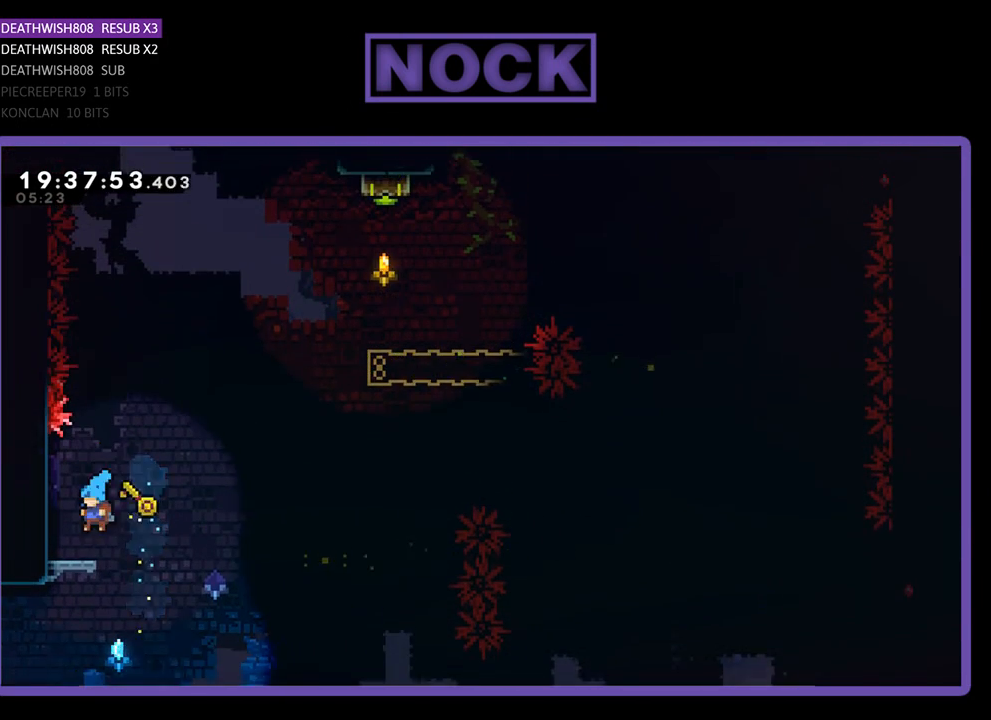
{"buttons": ["CROSS", "R2", "DPAD_RIGHT"], "left_stick": "center", "right_stick": "center", "events": [[33, "DPAD_LEFT", "down"], [167, "DPAD_LEFT", "up"], [300, "DPAD_RIGHT", "down"], [500, "CROSS", "down"]]}
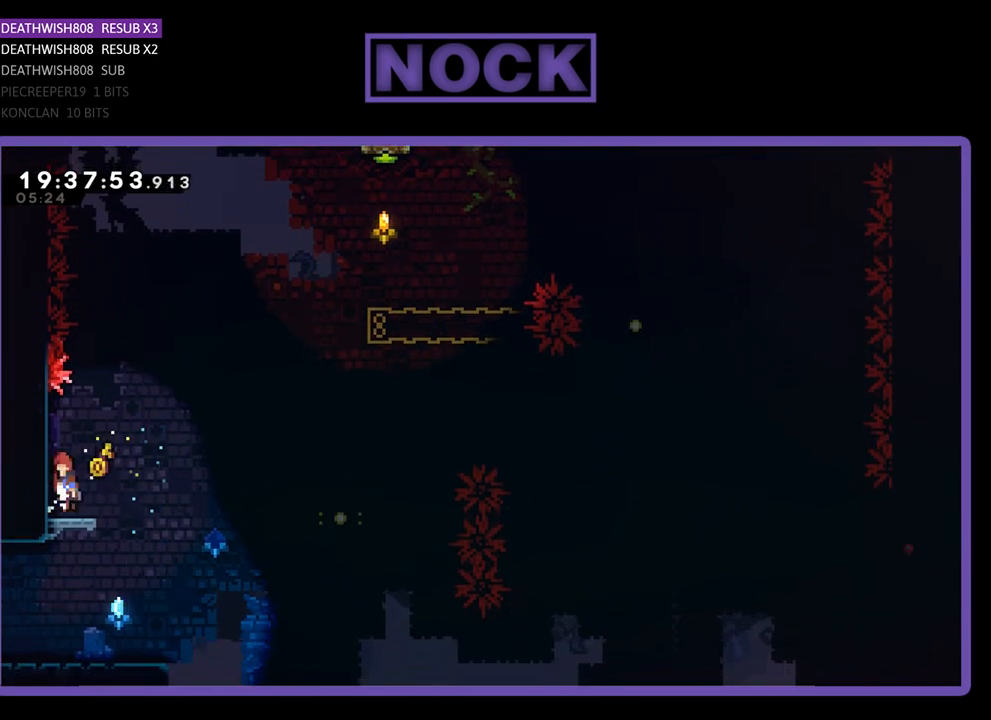
{"buttons": ["CIRCLE", "R2", "DPAD_UP"], "left_stick": "center", "right_stick": "center", "events": [[200, "CROSS", "up"], [367, "CIRCLE", "down"], [433, "DPAD_UP", "down"], [467, "DPAD_RIGHT", "up"]]}
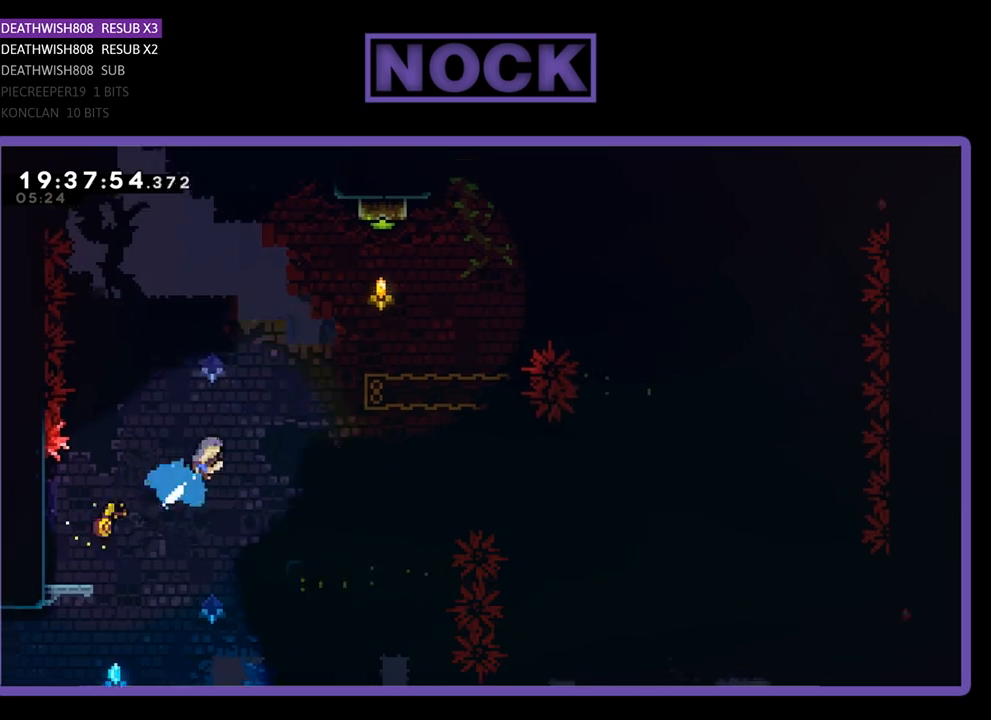
{"buttons": ["R2"], "left_stick": "center", "right_stick": "center", "events": [[33, "DPAD_RIGHT", "down"], [100, "DPAD_UP", "up"], [200, "CIRCLE", "up"], [267, "DPAD_RIGHT", "up"], [400, "DPAD_LEFT", "down"], [467, "DPAD_LEFT", "up"]]}
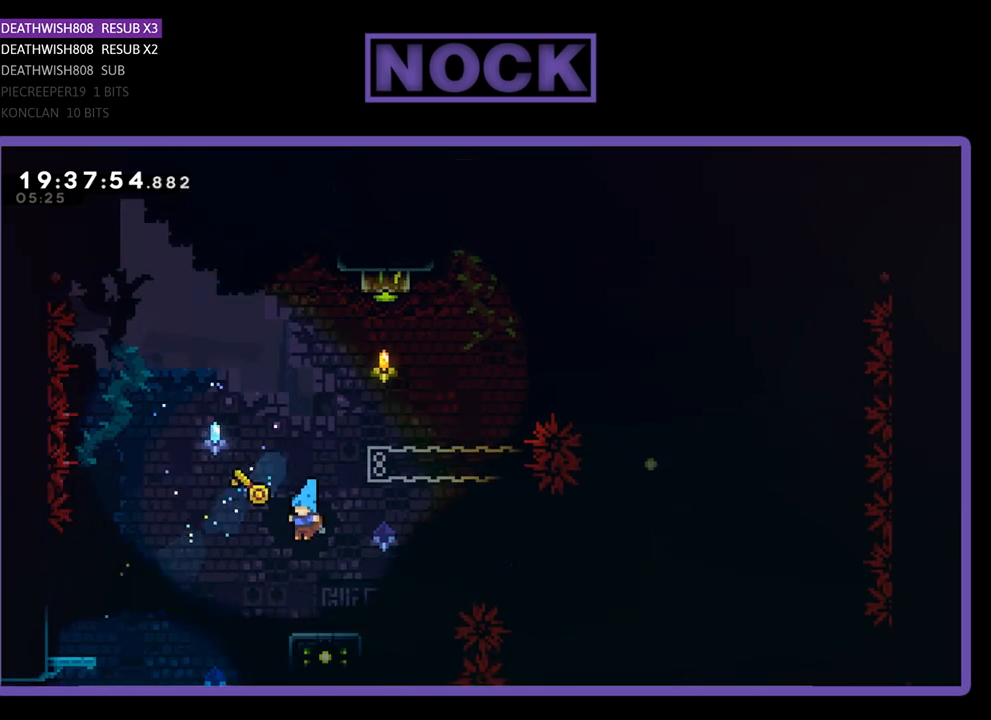
{"buttons": ["R2"], "left_stick": "center", "right_stick": "center", "events": [[100, "DPAD_RIGHT", "down"], [200, "DPAD_RIGHT", "up"]]}
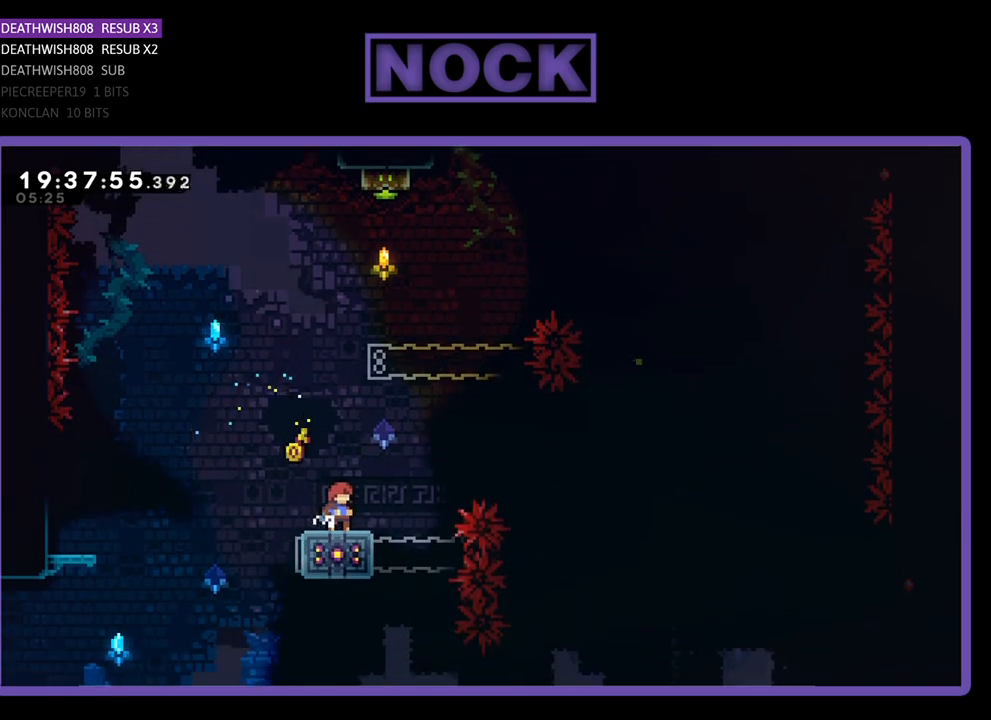
{"buttons": ["CROSS", "R2", "DPAD_RIGHT"], "left_stick": "center", "right_stick": "center", "events": [[400, "DPAD_RIGHT", "down"], [467, "CROSS", "down"]]}